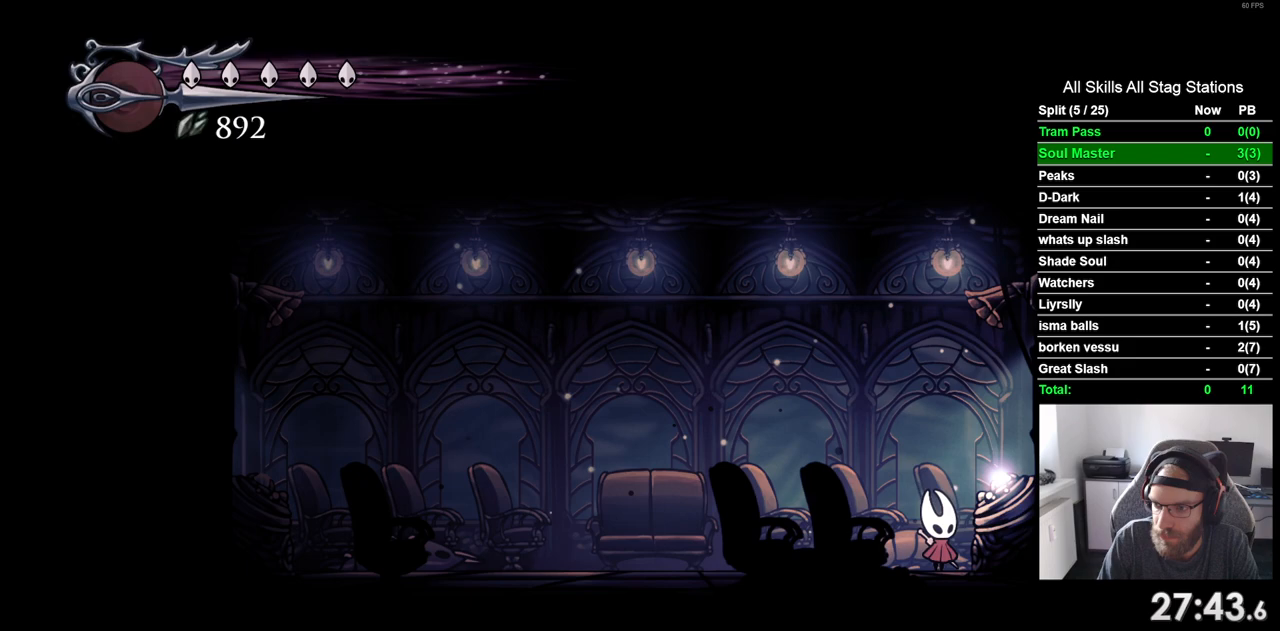
Gameplay with a controller (PlayStation layout); each line is a JSON object with the inputs held at the frame after it. "events" lists button and stick changes between this image and that frame as [ms after this image, input, new state], when the widget could be followed in between. Not read: L3 R3.
{"buttons": ["DPAD_LEFT"], "left_stick": "center", "right_stick": "center", "events": [[333, "DPAD_LEFT", "down"]]}
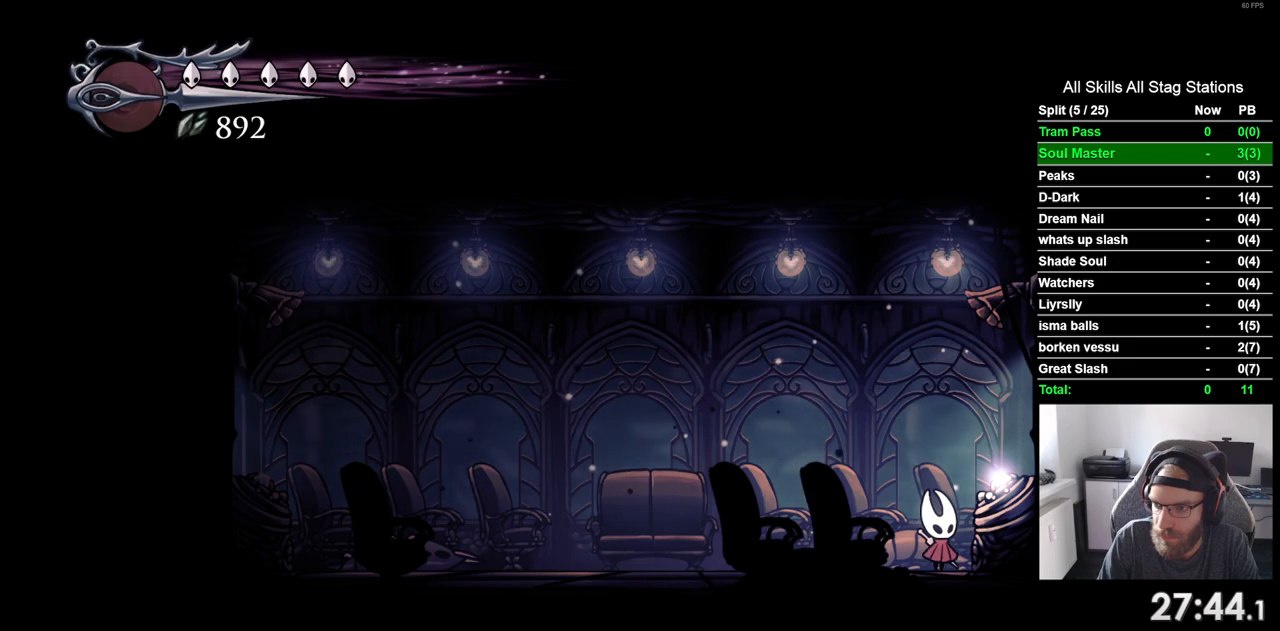
{"buttons": ["DPAD_LEFT"], "left_stick": "center", "right_stick": "center", "events": []}
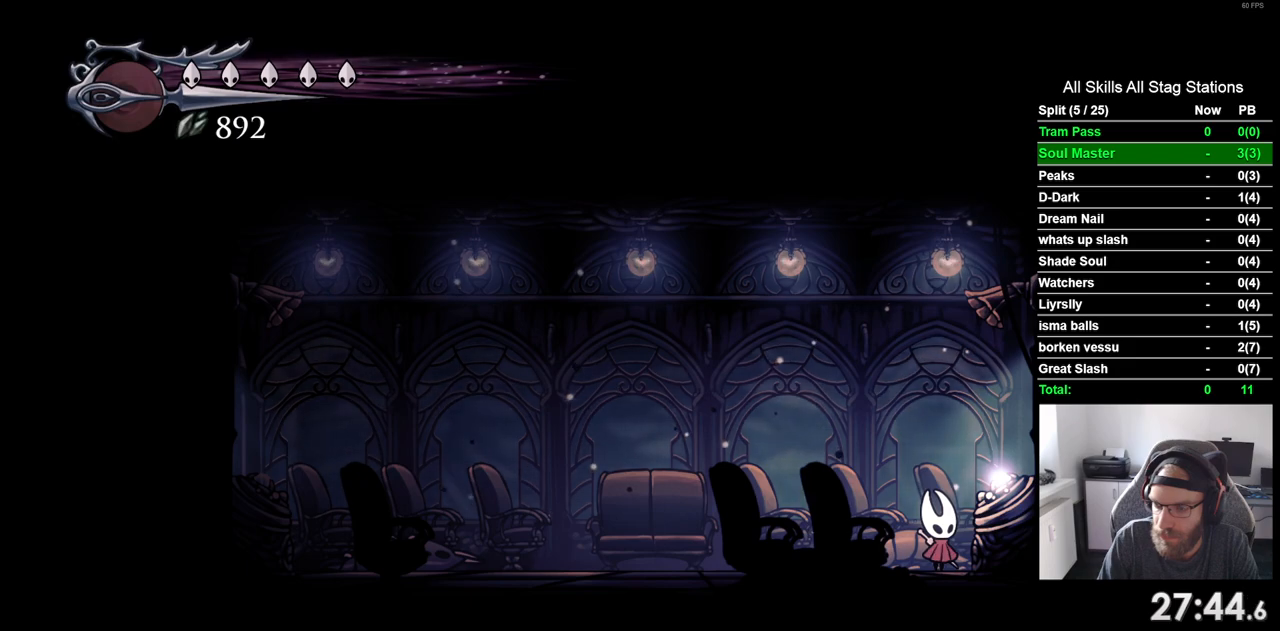
{"buttons": ["DPAD_LEFT"], "left_stick": "center", "right_stick": "center", "events": []}
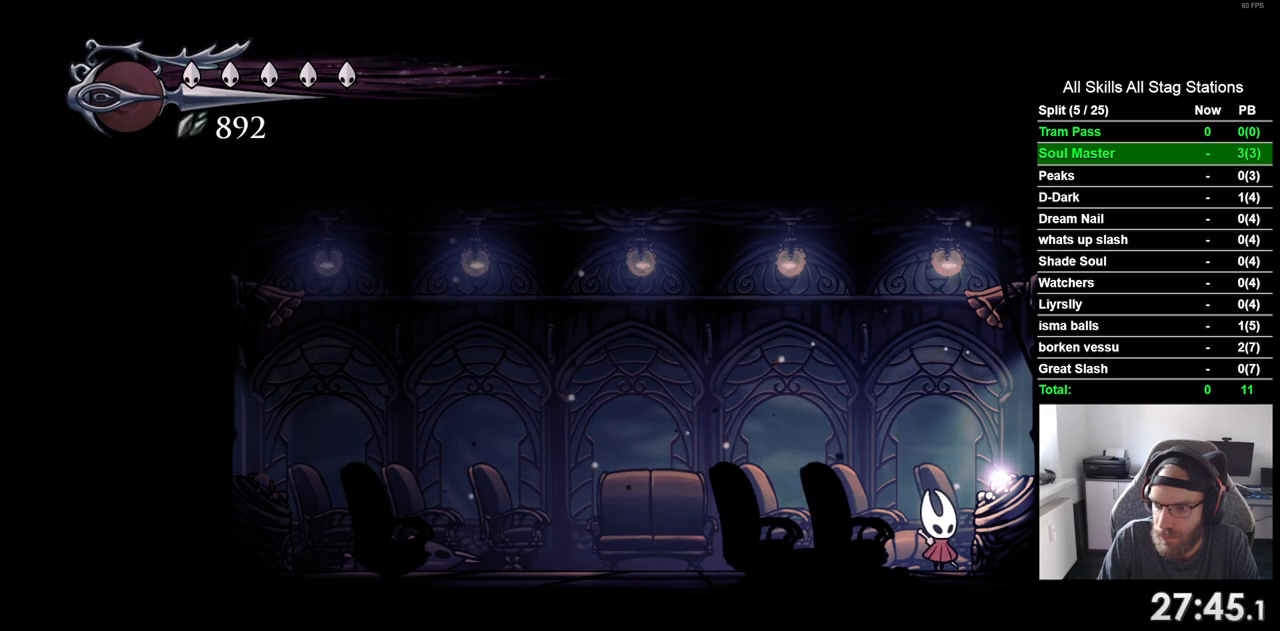
{"buttons": ["DPAD_LEFT"], "left_stick": "center", "right_stick": "center", "events": []}
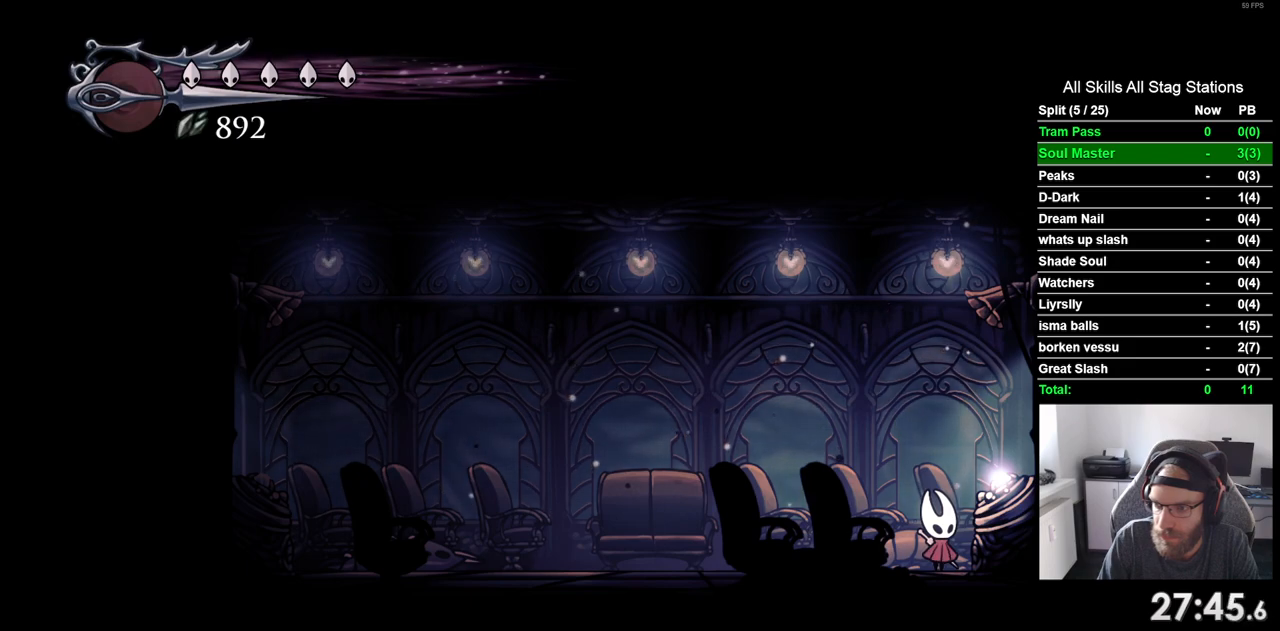
{"buttons": ["DPAD_LEFT"], "left_stick": "center", "right_stick": "center", "events": []}
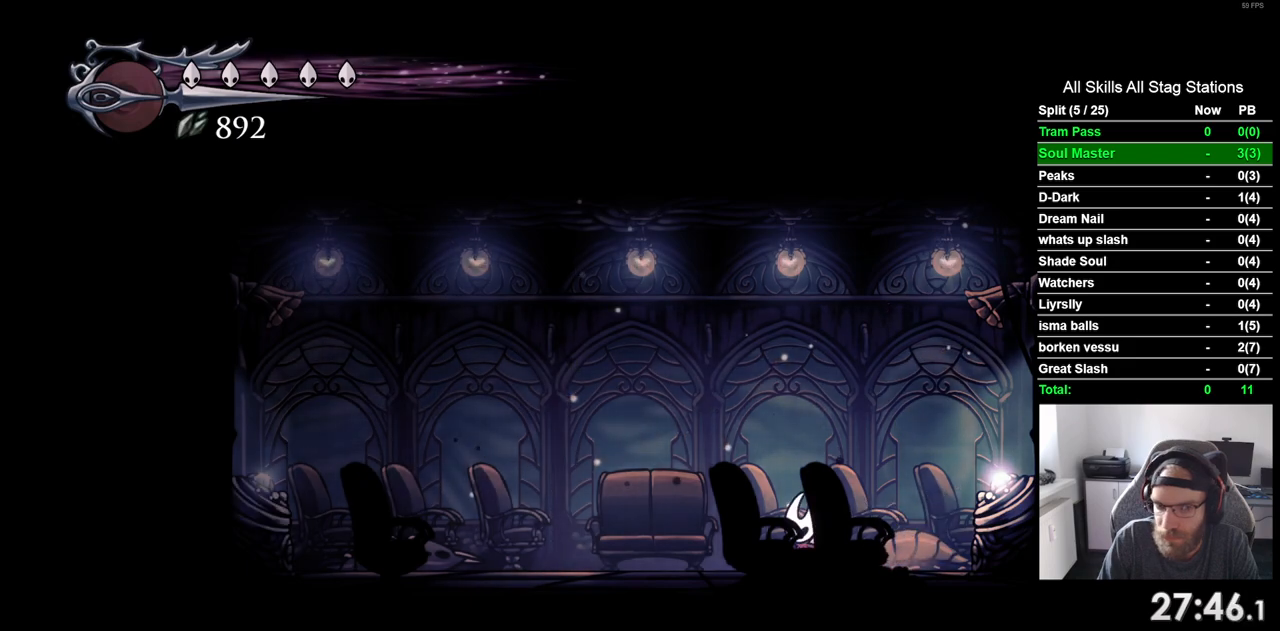
{"buttons": [], "left_stick": "center", "right_stick": "center", "events": [[50, "R2", "down"], [283, "DPAD_LEFT", "up"], [283, "R2", "up"]]}
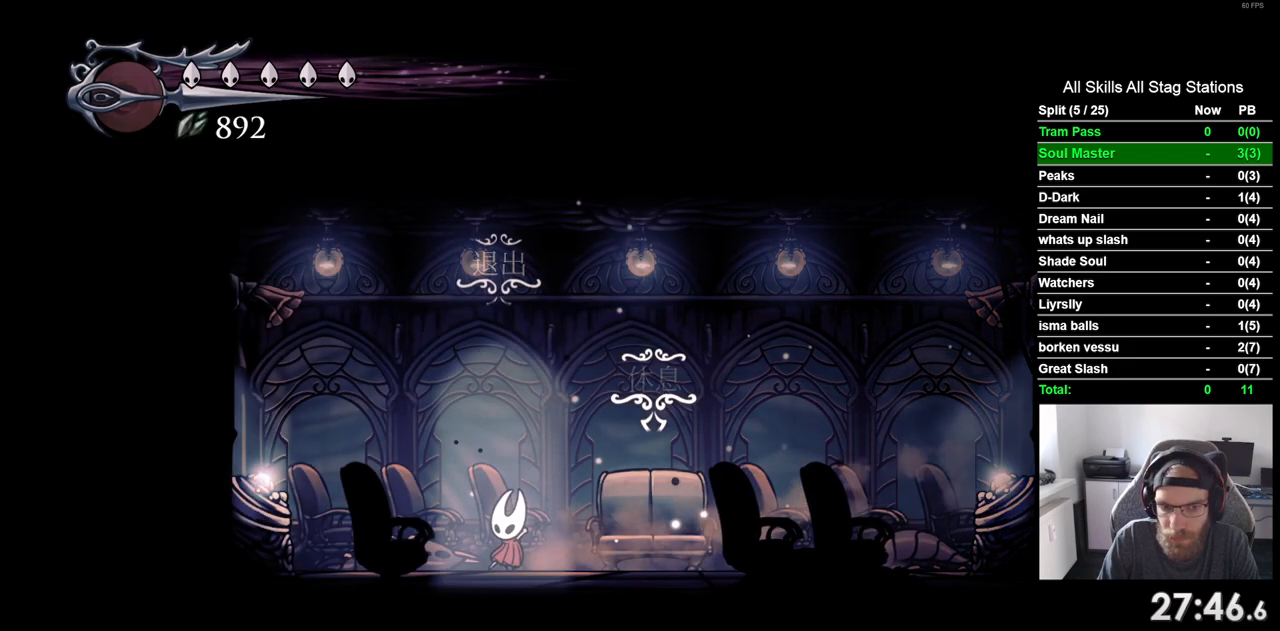
{"buttons": [], "left_stick": "center", "right_stick": "center", "events": [[17, "DPAD_LEFT", "down"], [150, "DPAD_LEFT", "up"], [267, "DPAD_UP", "down"], [417, "DPAD_UP", "up"]]}
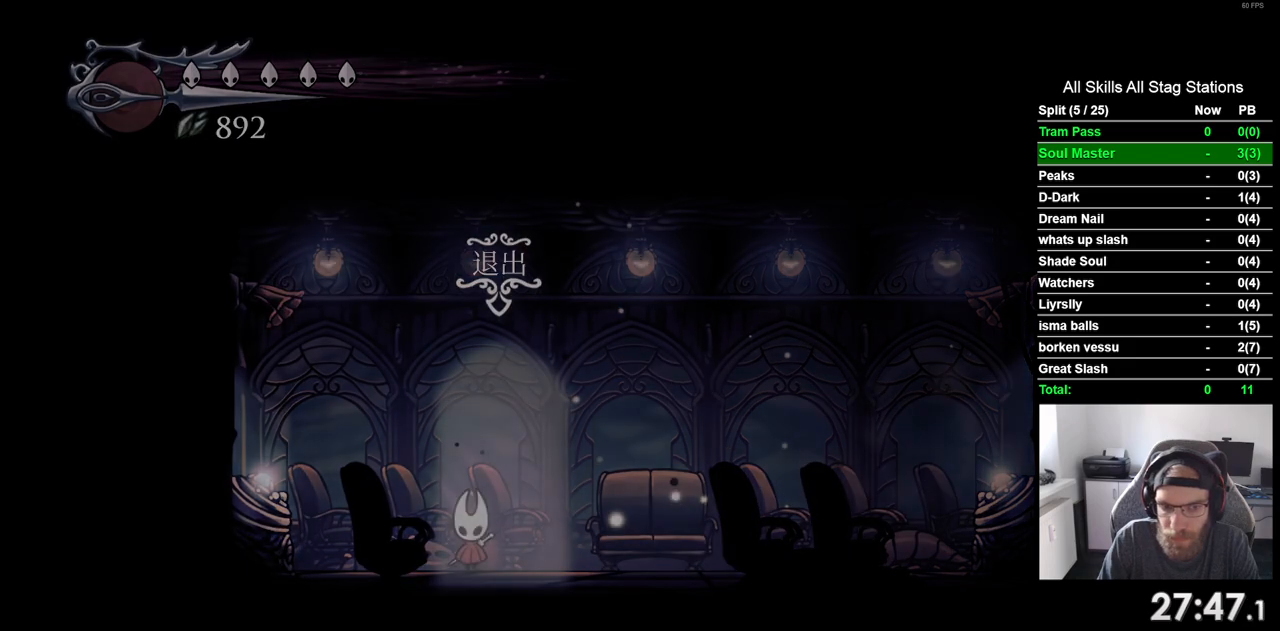
{"buttons": ["DPAD_LEFT"], "left_stick": "center", "right_stick": "center", "events": [[200, "DPAD_LEFT", "down"]]}
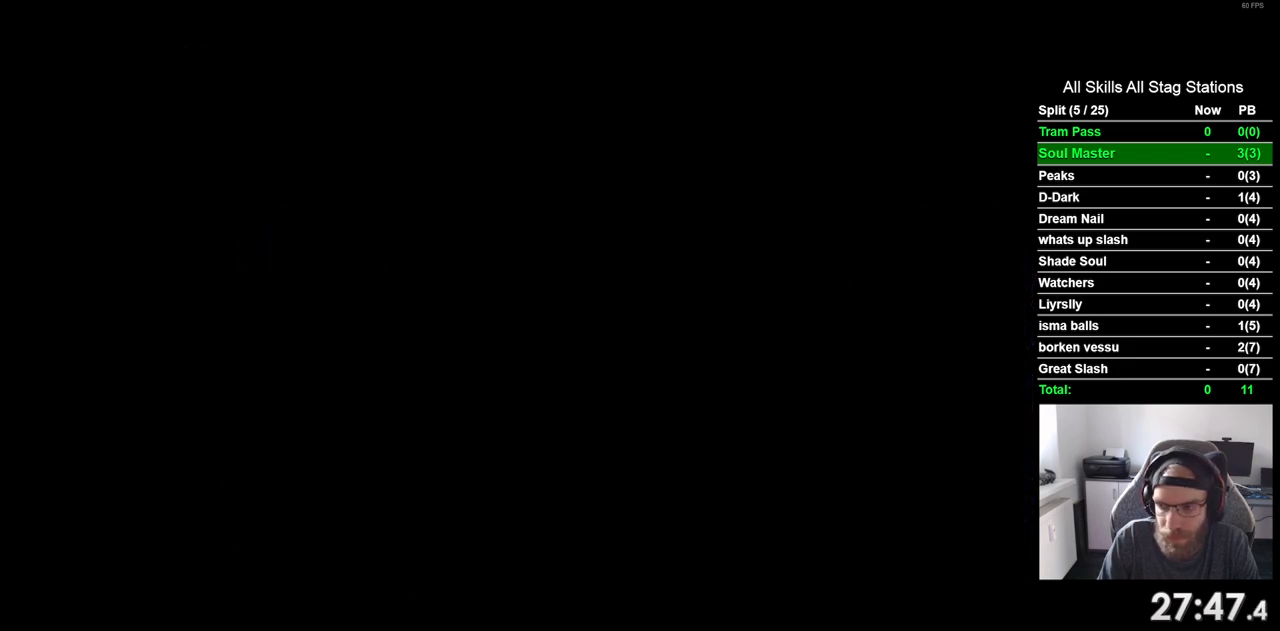
{"buttons": ["DPAD_LEFT"], "left_stick": "center", "right_stick": "center", "events": []}
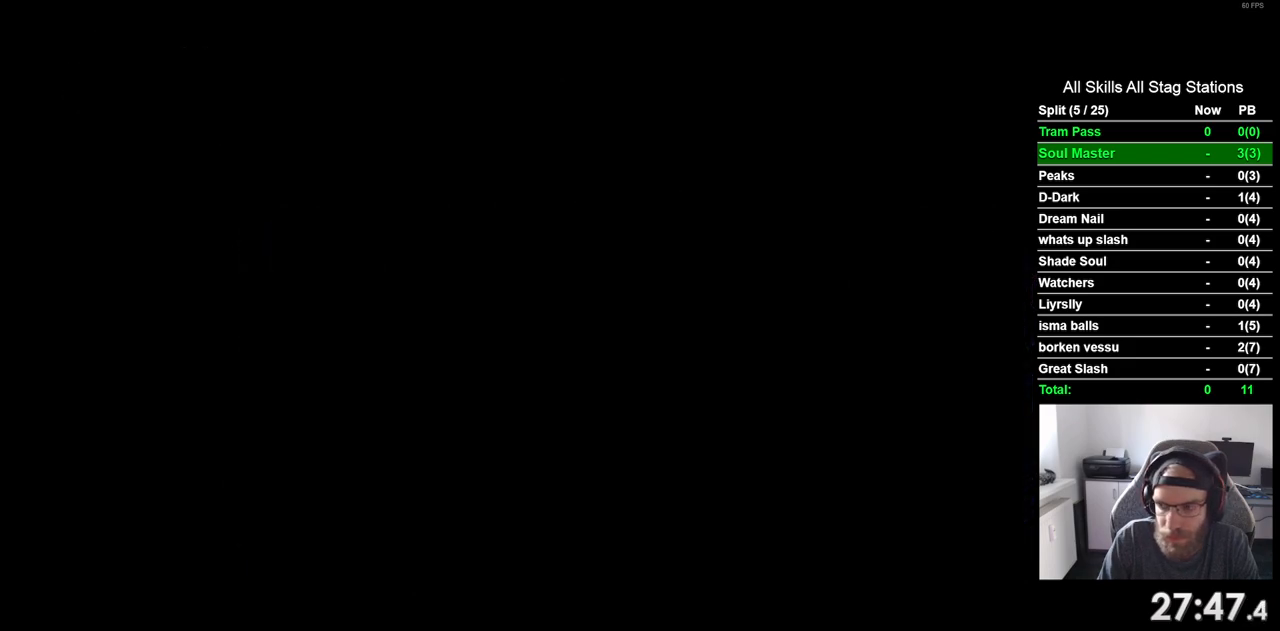
{"buttons": ["DPAD_LEFT"], "left_stick": "center", "right_stick": "center", "events": []}
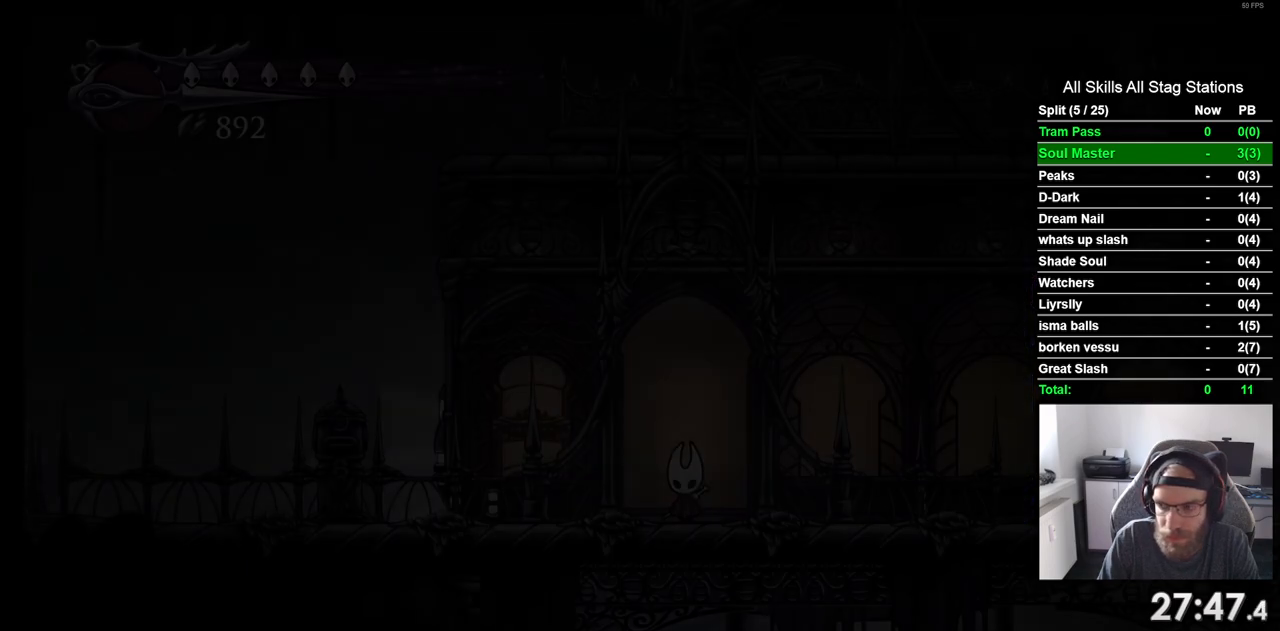
{"buttons": ["DPAD_LEFT"], "left_stick": "center", "right_stick": "center", "events": []}
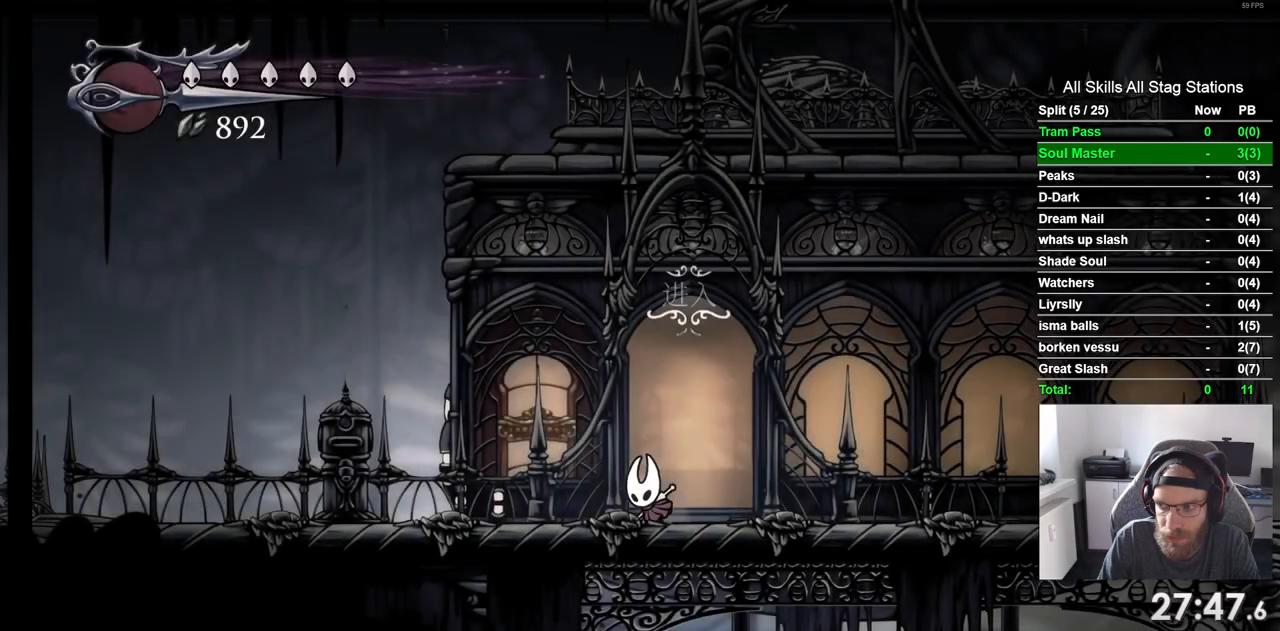
{"buttons": ["R2", "DPAD_LEFT"], "left_stick": "center", "right_stick": "center", "events": [[350, "R2", "down"]]}
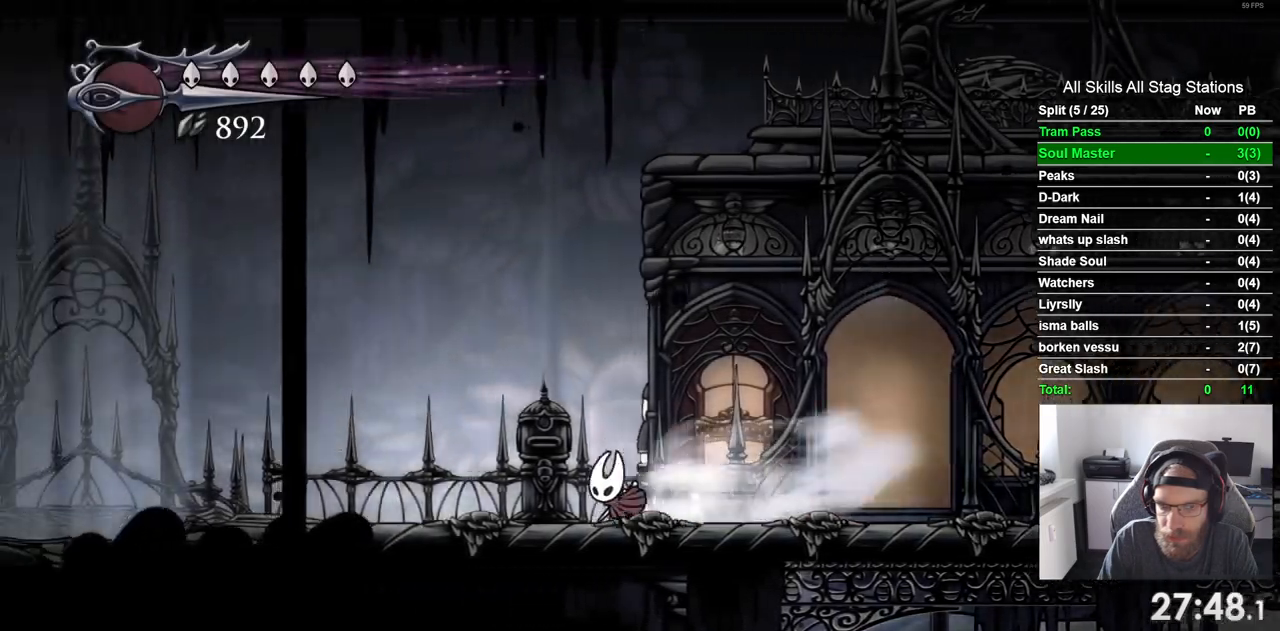
{"buttons": ["DPAD_LEFT"], "left_stick": "center", "right_stick": "center", "events": [[83, "R2", "up"]]}
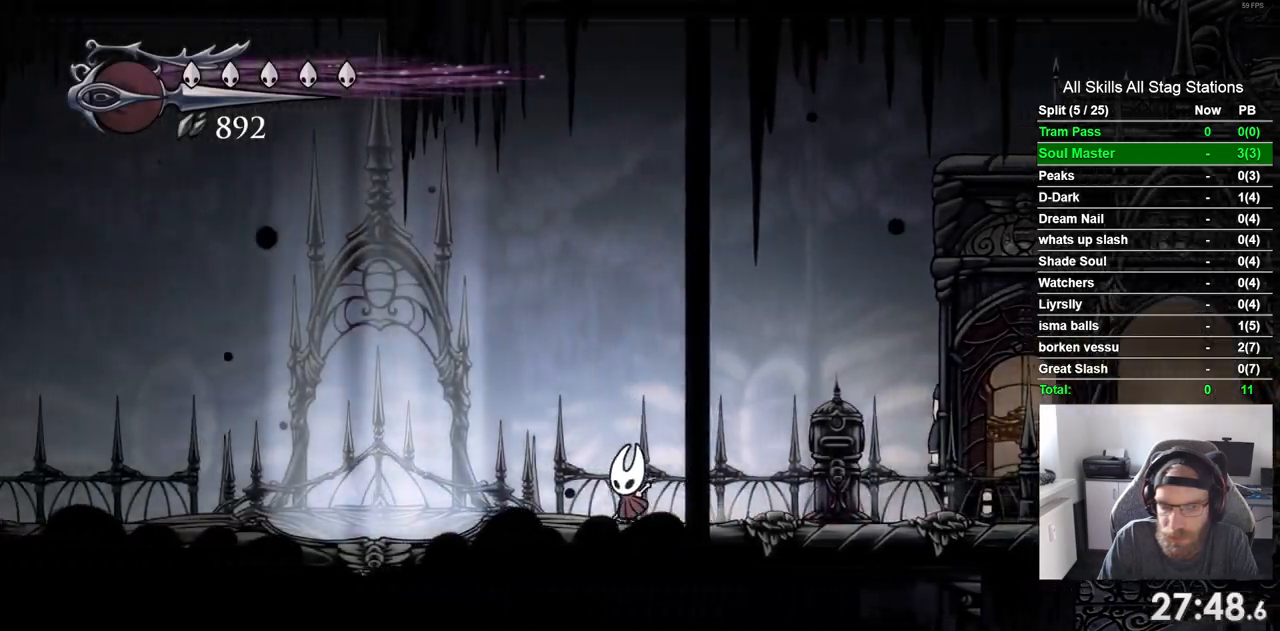
{"buttons": ["CROSS", "DPAD_LEFT"], "left_stick": "center", "right_stick": "center", "events": [[83, "CROSS", "down"], [250, "R2", "down"], [500, "R2", "up"]]}
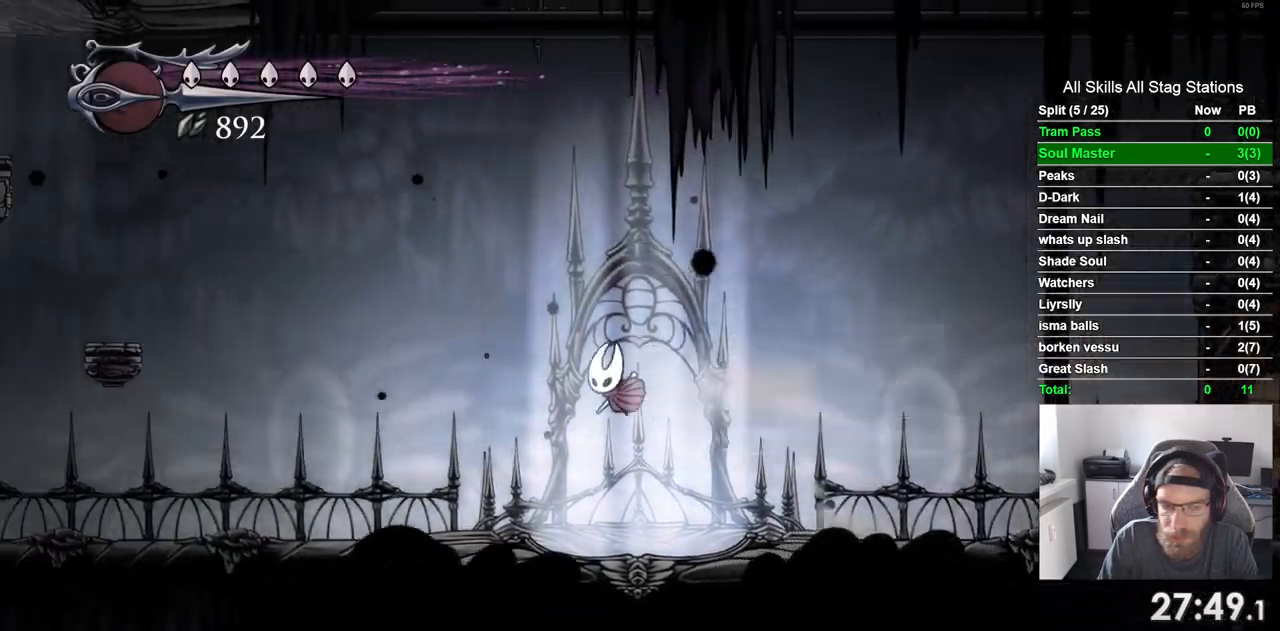
{"buttons": ["CROSS", "R2", "DPAD_LEFT"], "left_stick": "center", "right_stick": "center", "events": [[417, "R2", "down"]]}
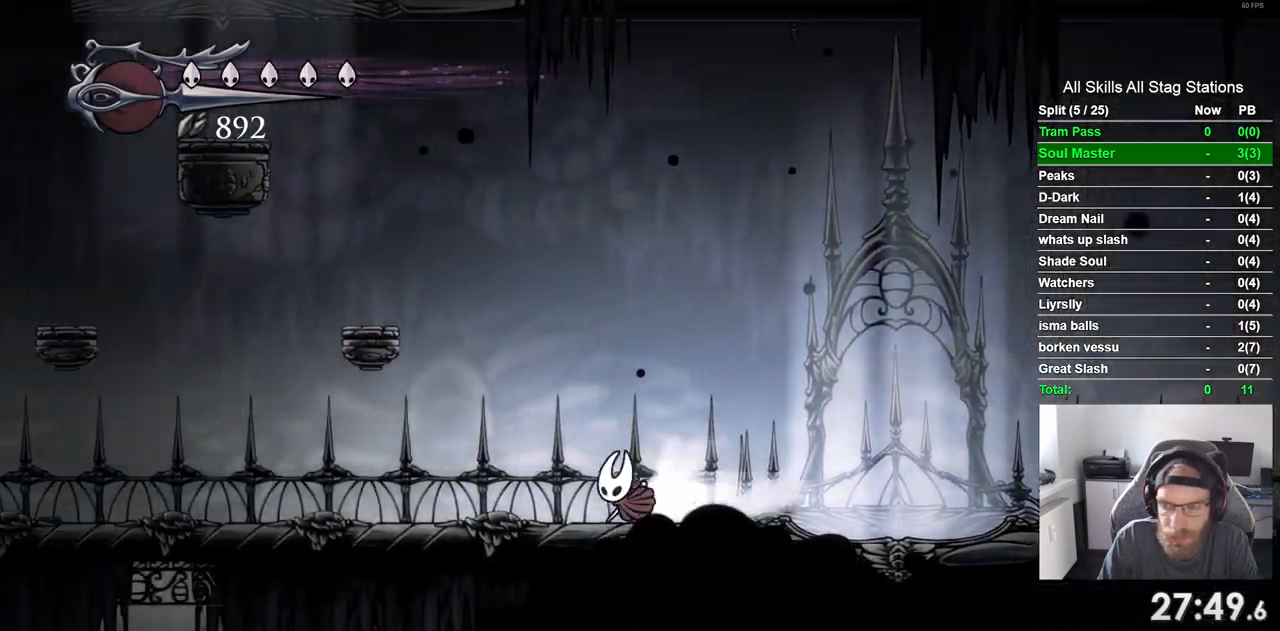
{"buttons": ["CROSS", "DPAD_LEFT"], "left_stick": "center", "right_stick": "center", "events": [[133, "R2", "up"]]}
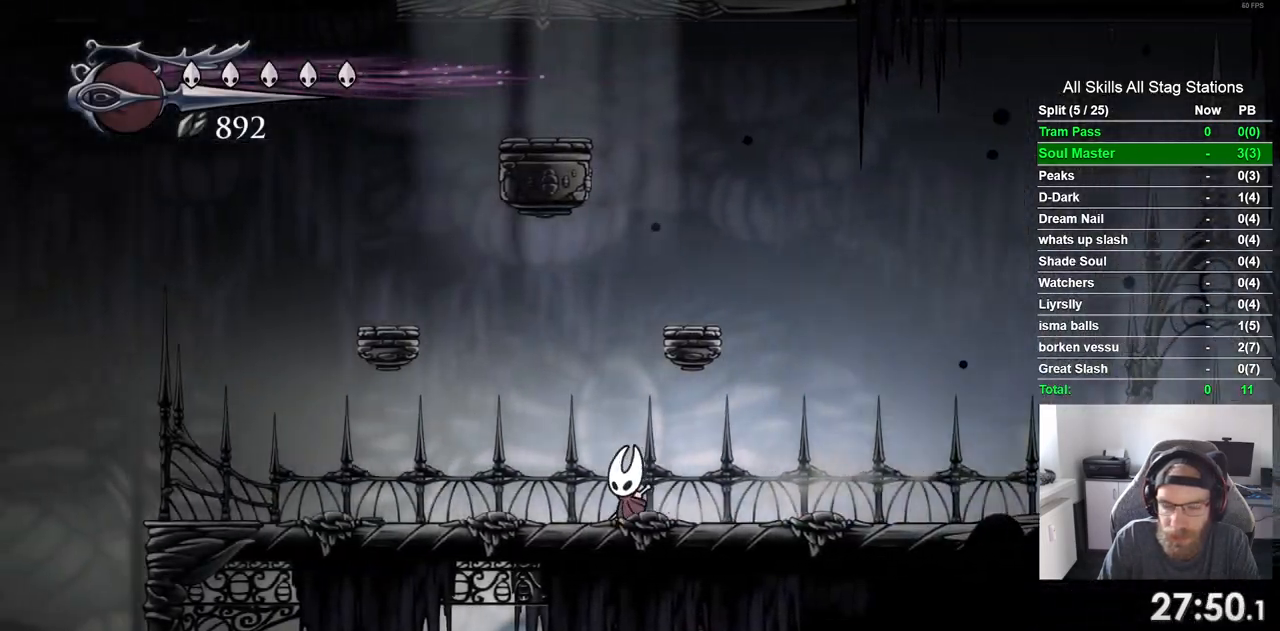
{"buttons": ["CROSS", "DPAD_LEFT"], "left_stick": "center", "right_stick": "center", "events": [[33, "CROSS", "up"], [83, "R1", "down"], [83, "R2", "down"], [167, "R1", "up"], [250, "R2", "up"], [500, "CROSS", "down"]]}